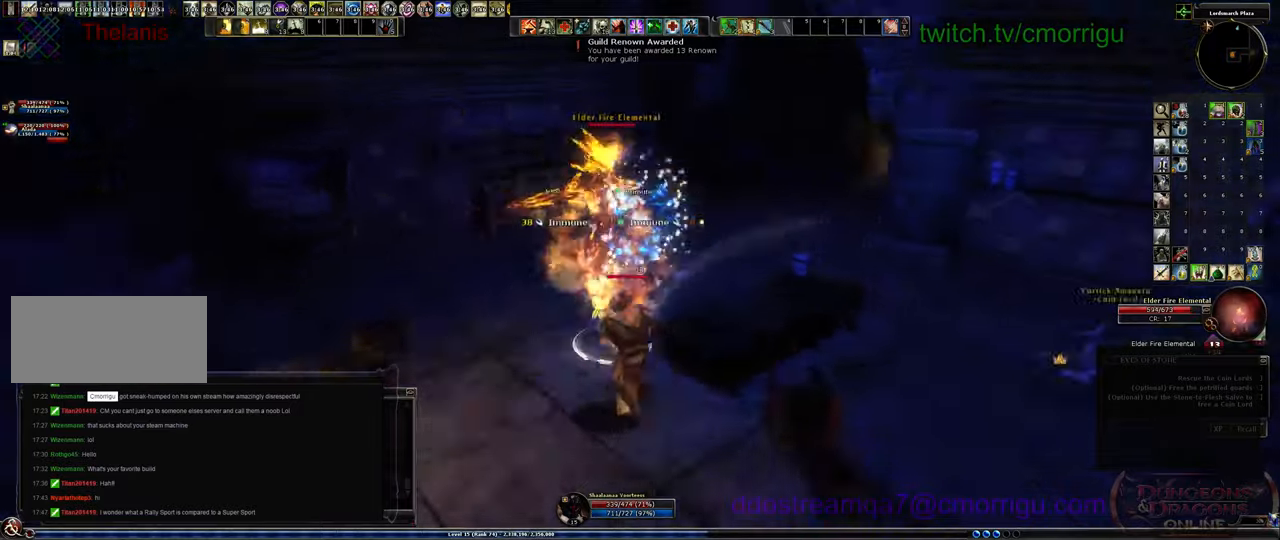
Gameplay with keyboard; each line is a JSON object with the keys held at the frame after it. "events" lists presses ("down") and releases ("up") of ".", "/", "0", "1", "2", "3", "4", "5", "6", "7", "8", "9", "a", "b", "backslash", "backspace", "c", "caps_lock", "comma", "ctrl_l", "ctrl_r", "d", "e", "equals", "escape", "f", "f1", "f10", "f11", "f12", "f2", "f3", "f4", "f5", "f6", "f7", "f8", "f9", "g", "h", "i", "j", "k", "l", "lbracket", "m", "minus", "n", "o", "p", "q", "quote", "r", "rbracket", "return", "s", "semicolon", "shift_l", "shift_r", "space", "t", "tab", "tilde", "u", "v", "w", "x", "y" and "z" between this image and that frame as [ms after this image, input, new state], when the widget could be followed in between. No other keys are recorded. Mouse input is not recorded.
{"keys": ["1"], "events": [[100, "w", "up"], [434, "1", "down"]]}
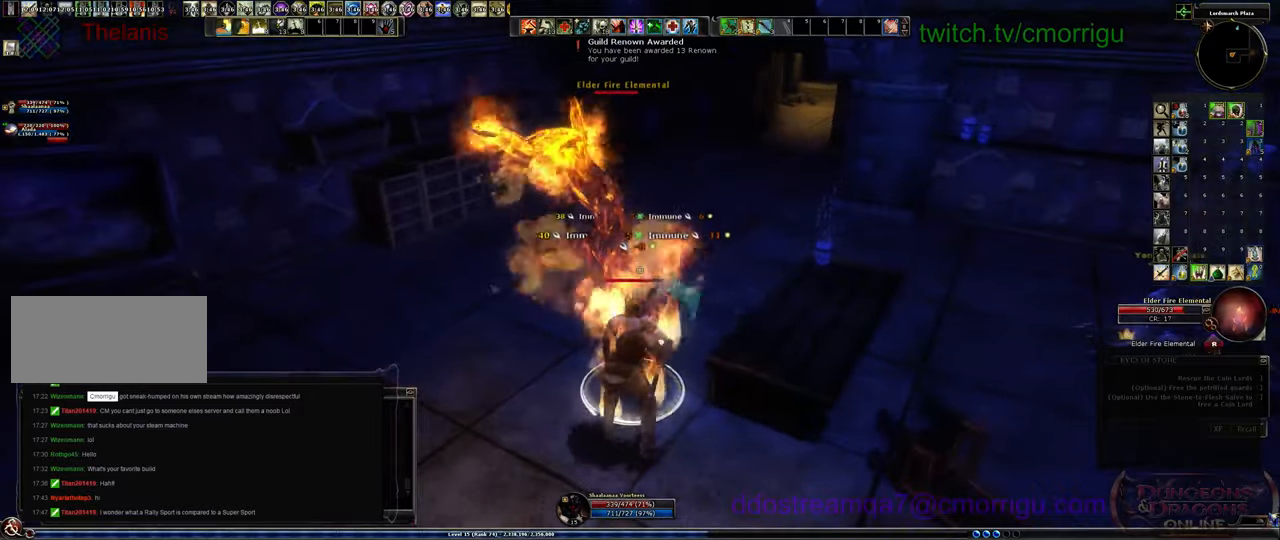
{"keys": ["2"], "events": [[134, "1", "up"], [500, "2", "down"]]}
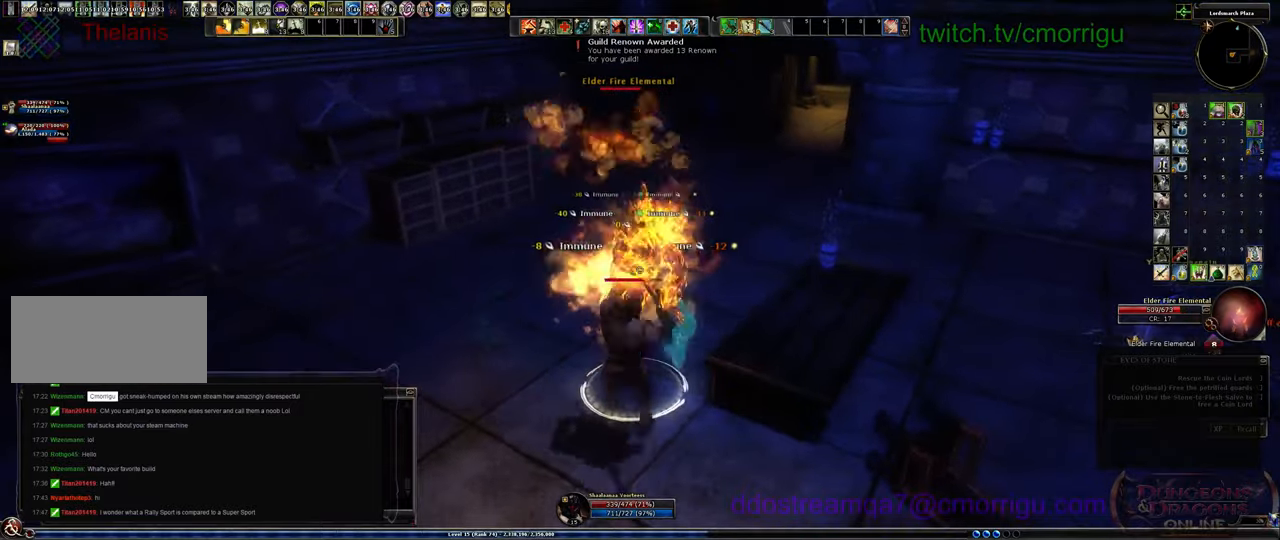
{"keys": [], "events": [[167, "2", "up"]]}
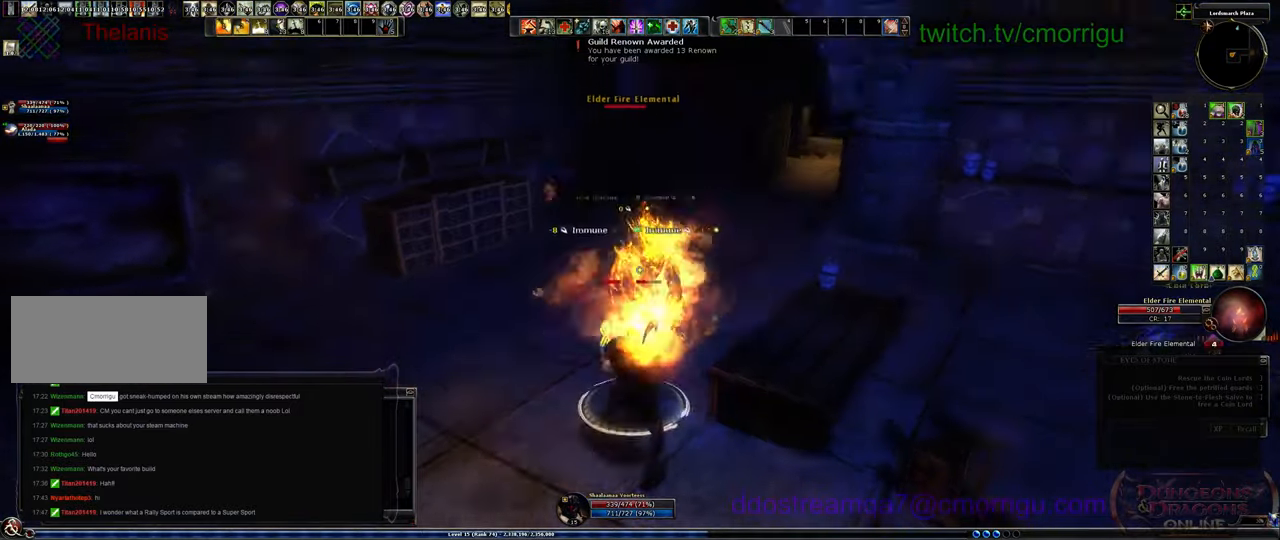
{"keys": ["3"], "events": [[434, "3", "down"]]}
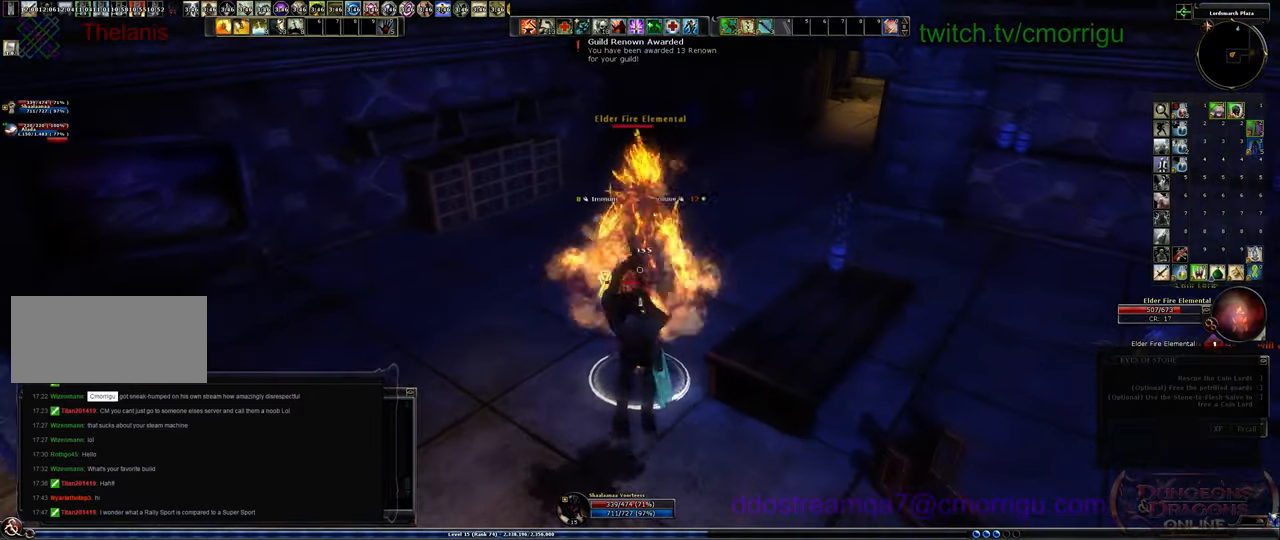
{"keys": [], "events": [[100, "3", "up"]]}
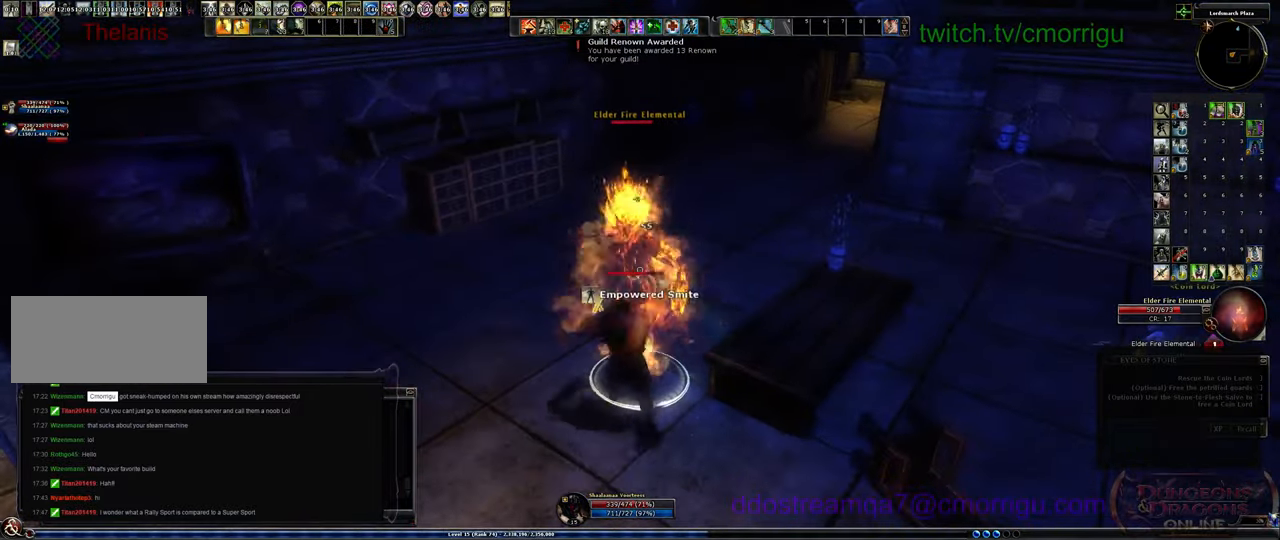
{"keys": ["1"], "events": [[434, "1", "down"]]}
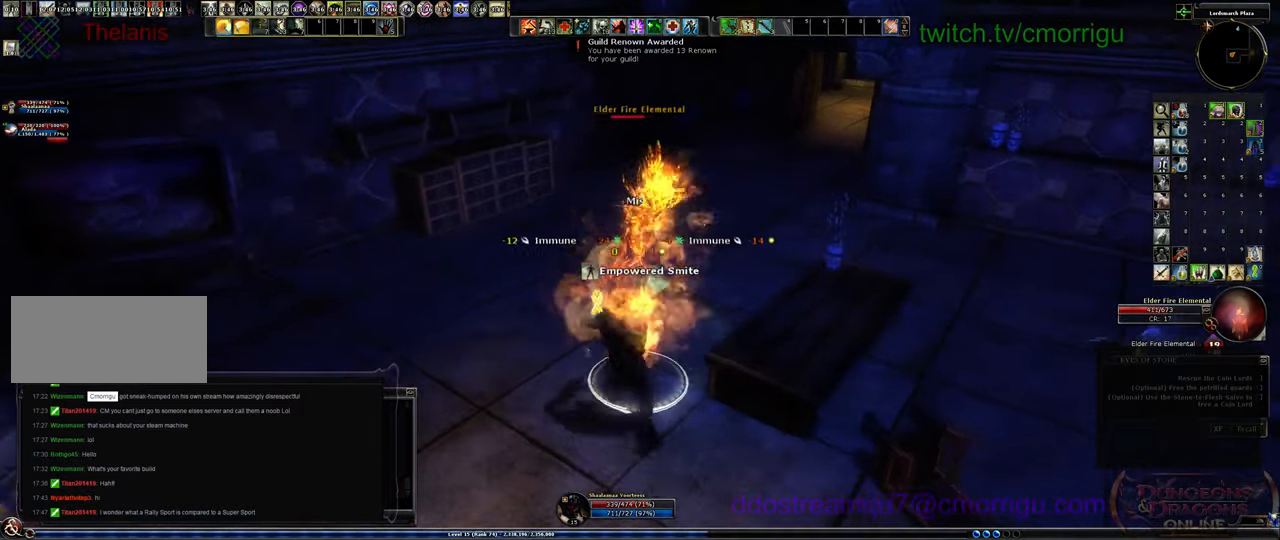
{"keys": [], "events": [[167, "1", "up"]]}
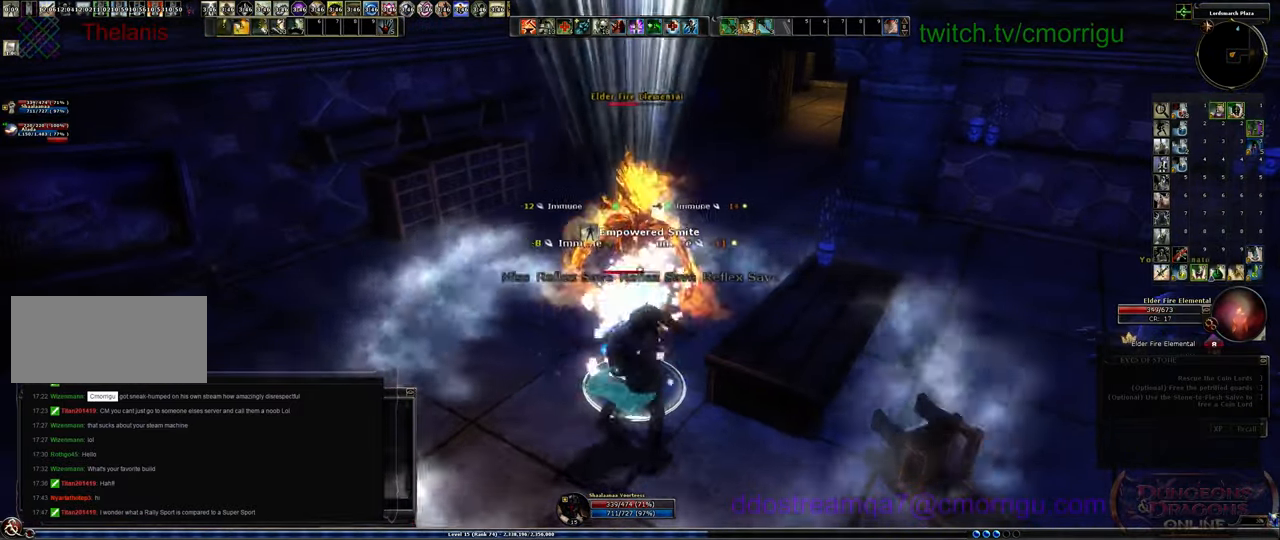
{"keys": [], "events": [[34, "2", "down"], [200, "2", "up"]]}
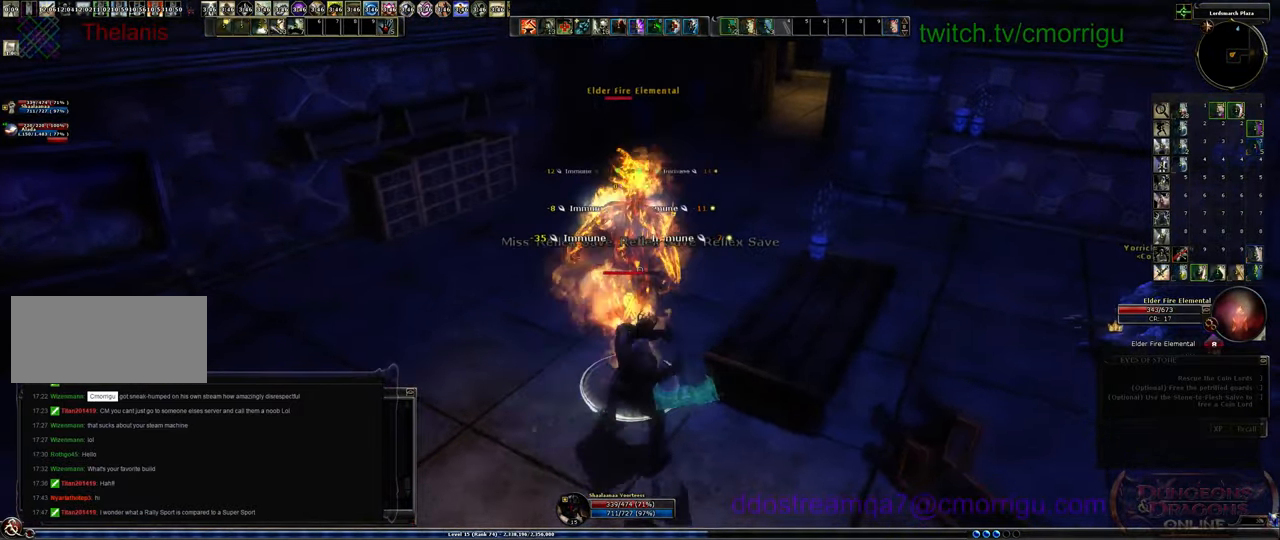
{"keys": [], "events": []}
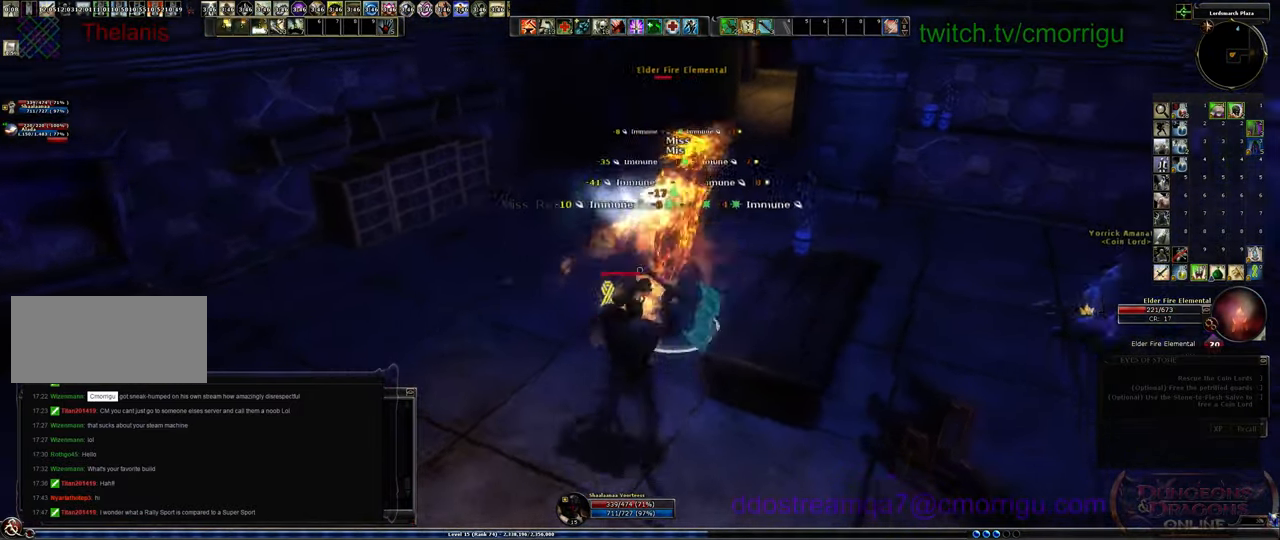
{"keys": ["w"], "events": [[34, "w", "down"]]}
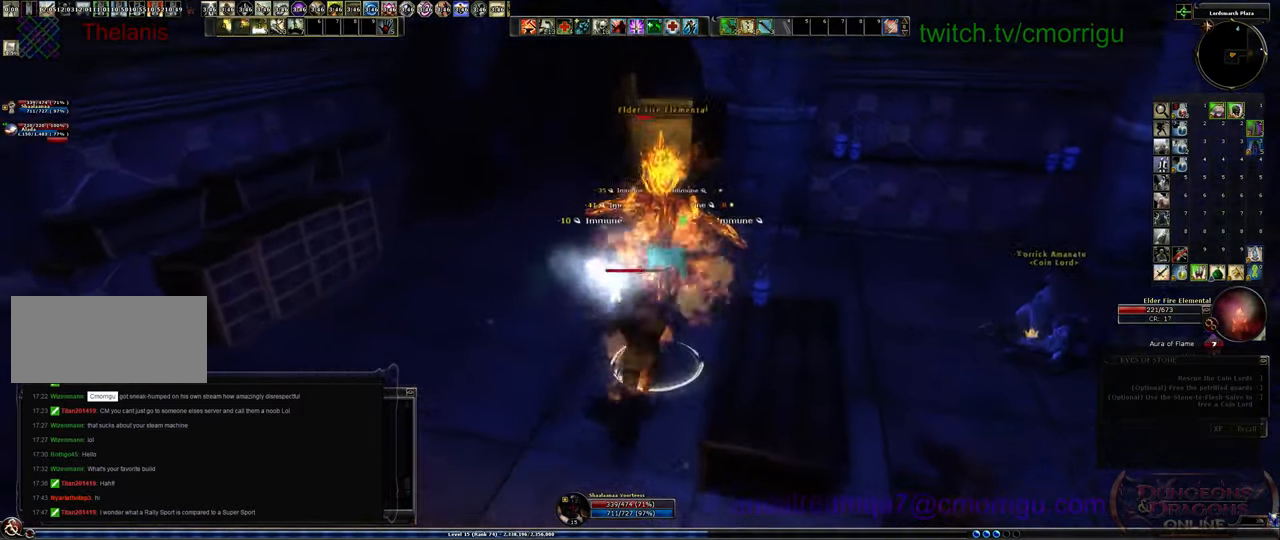
{"keys": [], "events": [[267, "w", "up"]]}
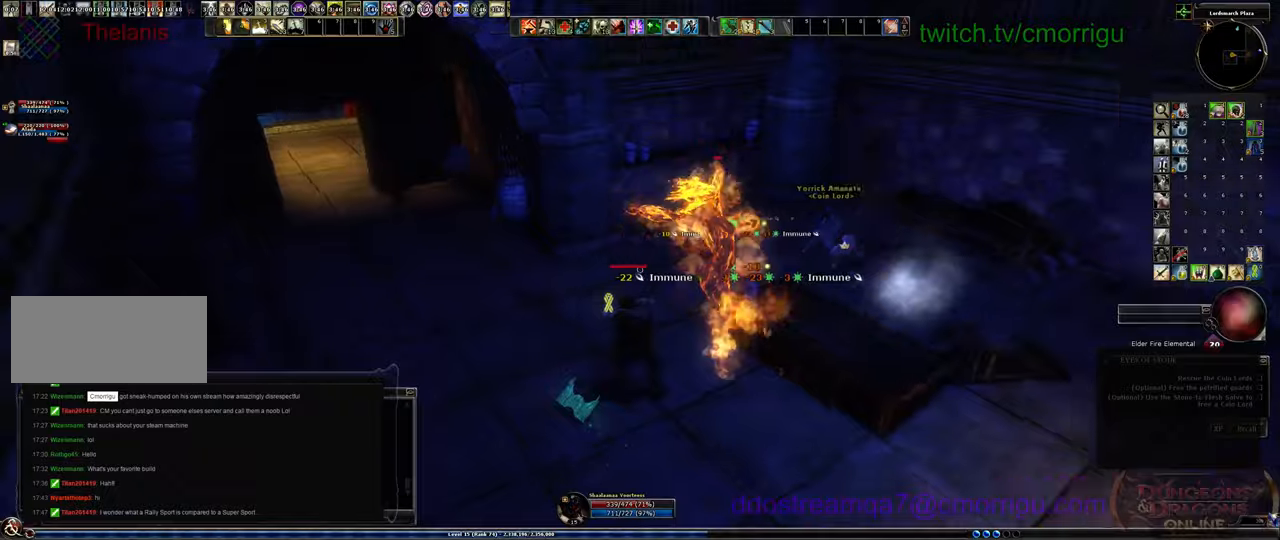
{"keys": [], "events": []}
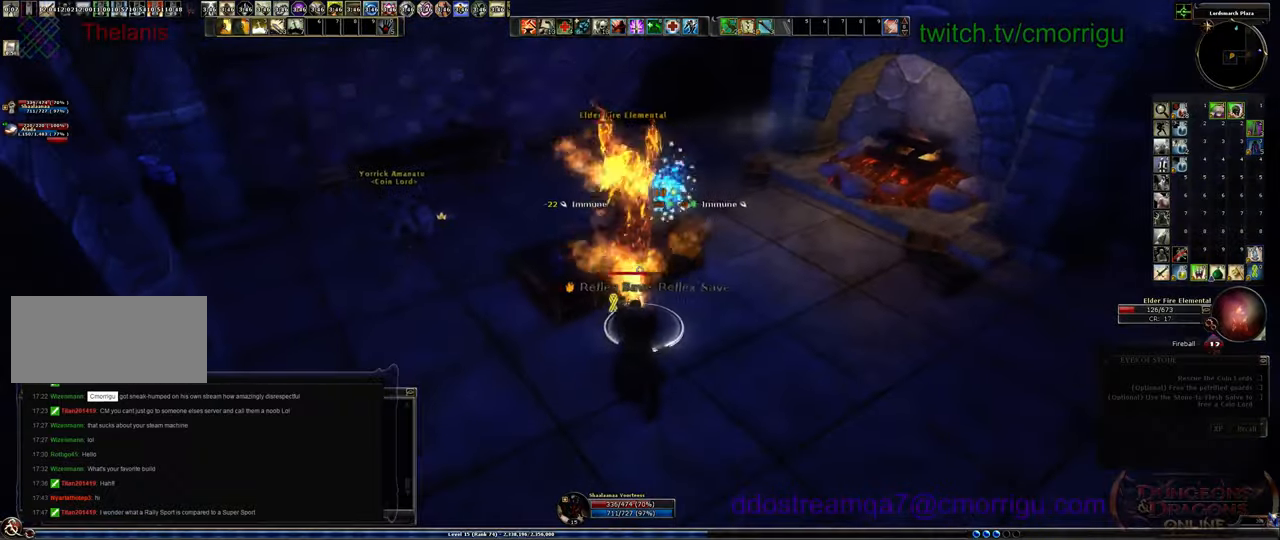
{"keys": [], "events": []}
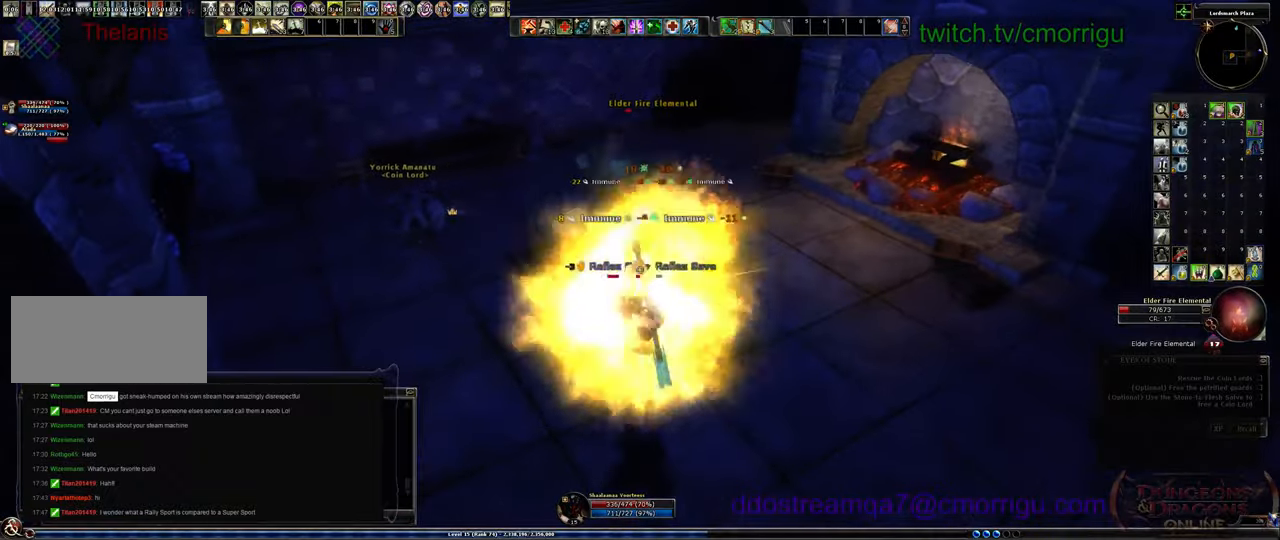
{"keys": [], "events": []}
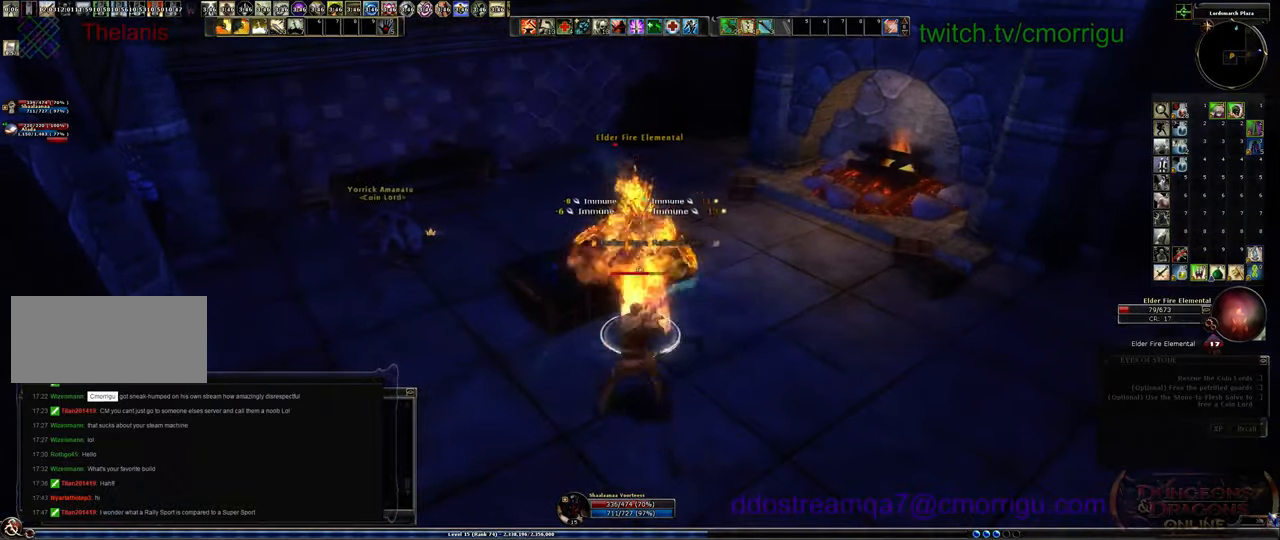
{"keys": [], "events": []}
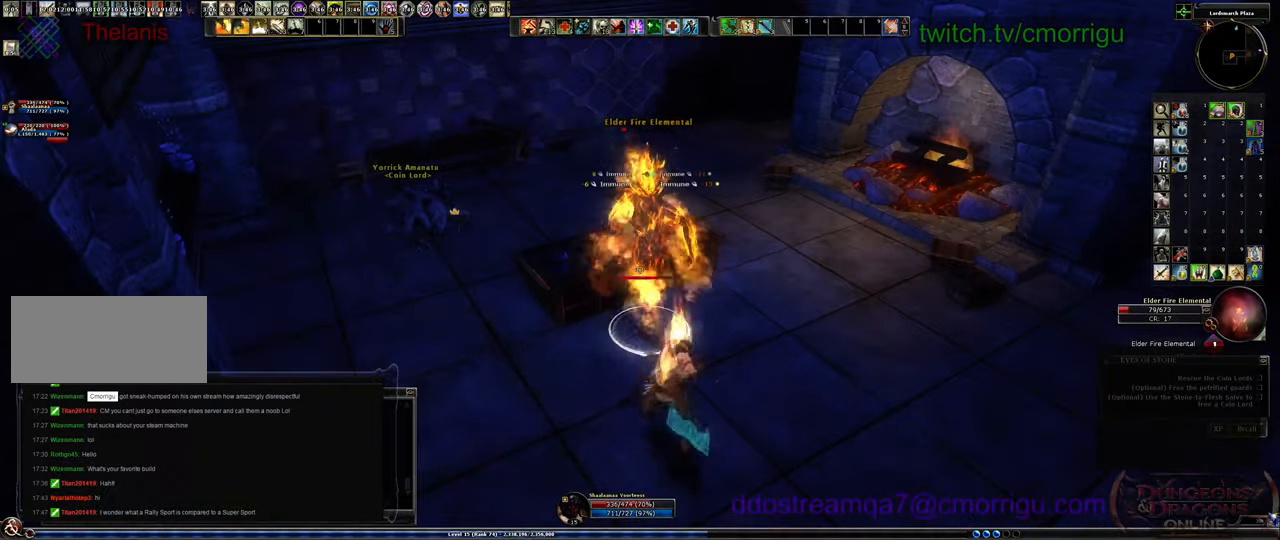
{"keys": [], "events": []}
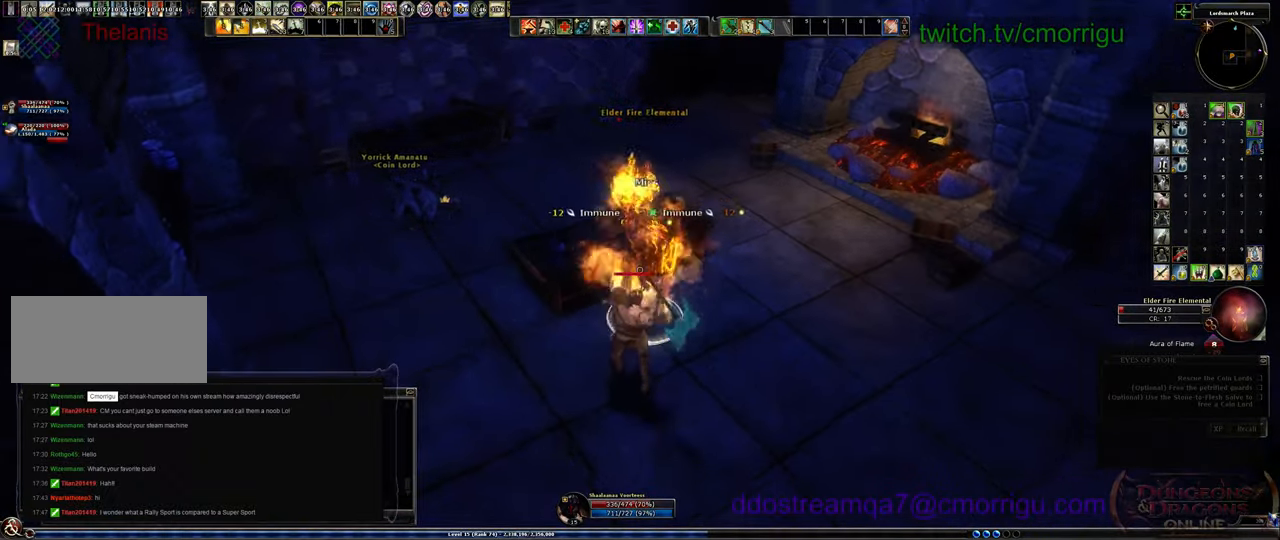
{"keys": [], "events": []}
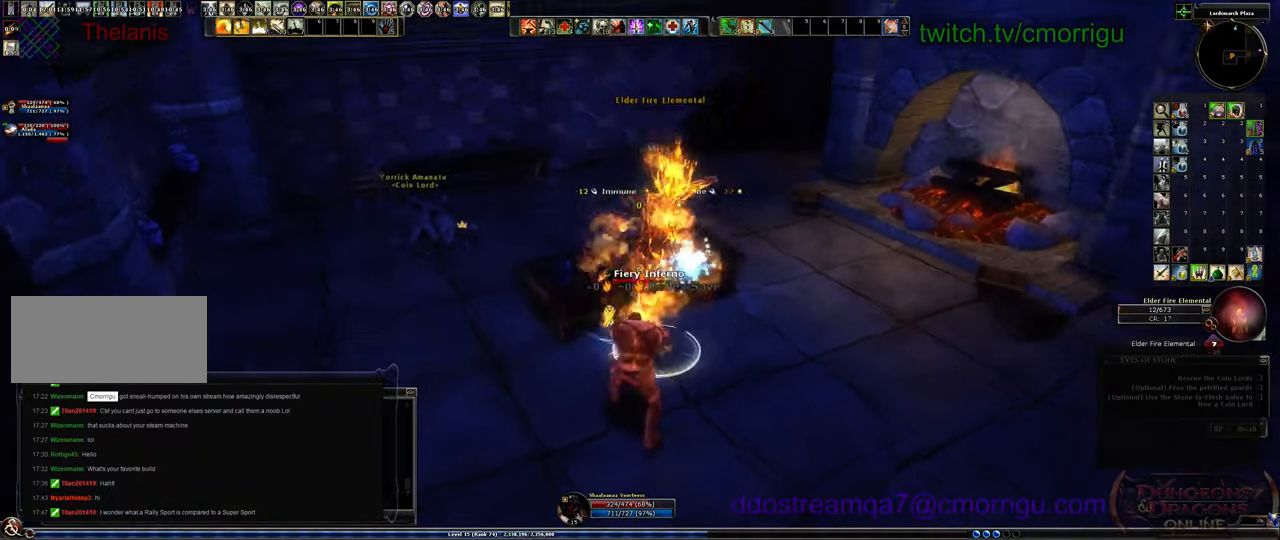
{"keys": [], "events": []}
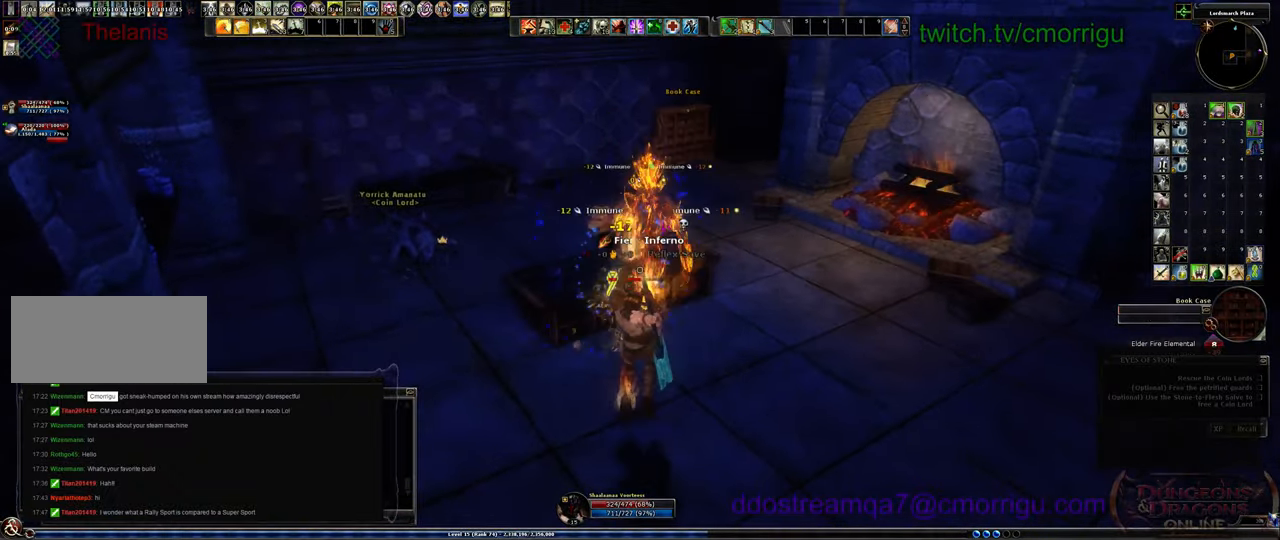
{"keys": ["a", "w"], "events": [[167, "a", "down"], [300, "w", "down"]]}
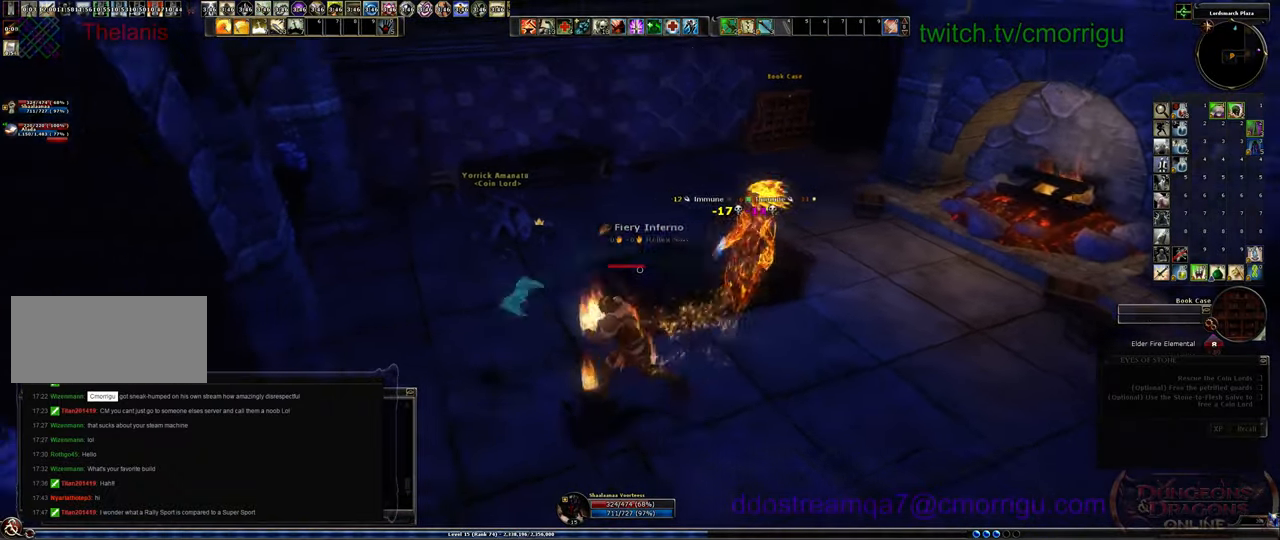
{"keys": ["w"], "events": [[100, "a", "up"]]}
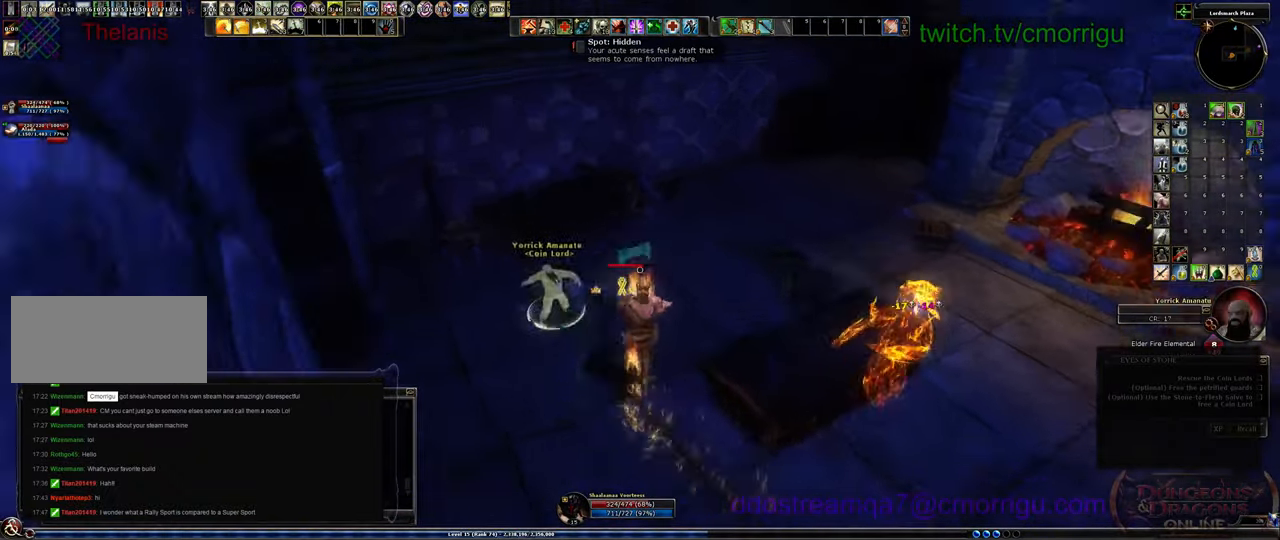
{"keys": ["w"], "events": []}
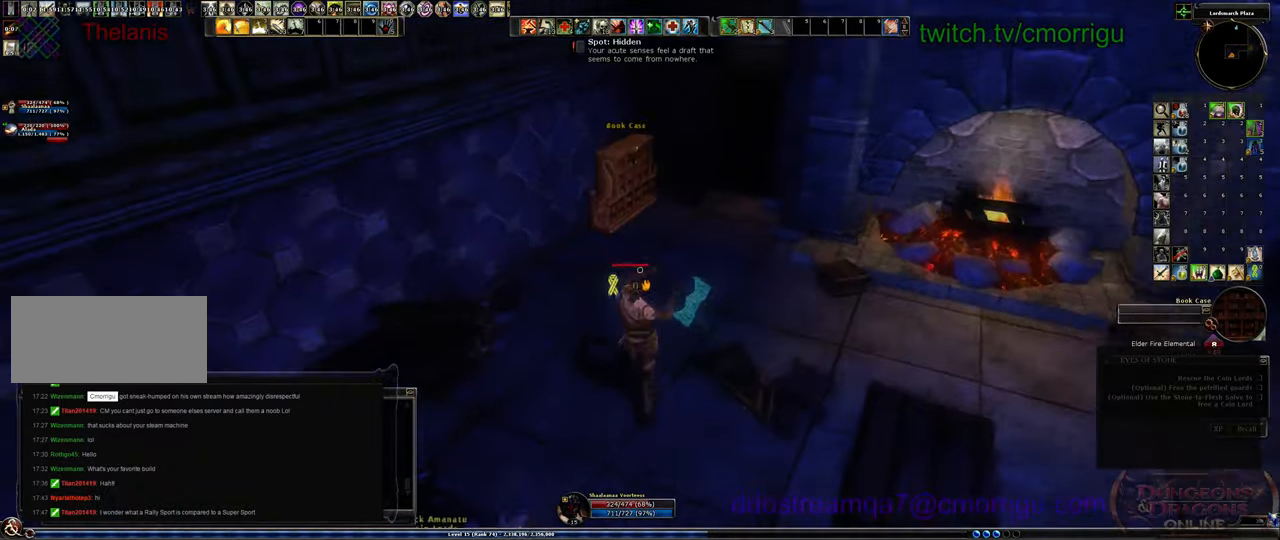
{"keys": [], "events": [[367, "w", "up"]]}
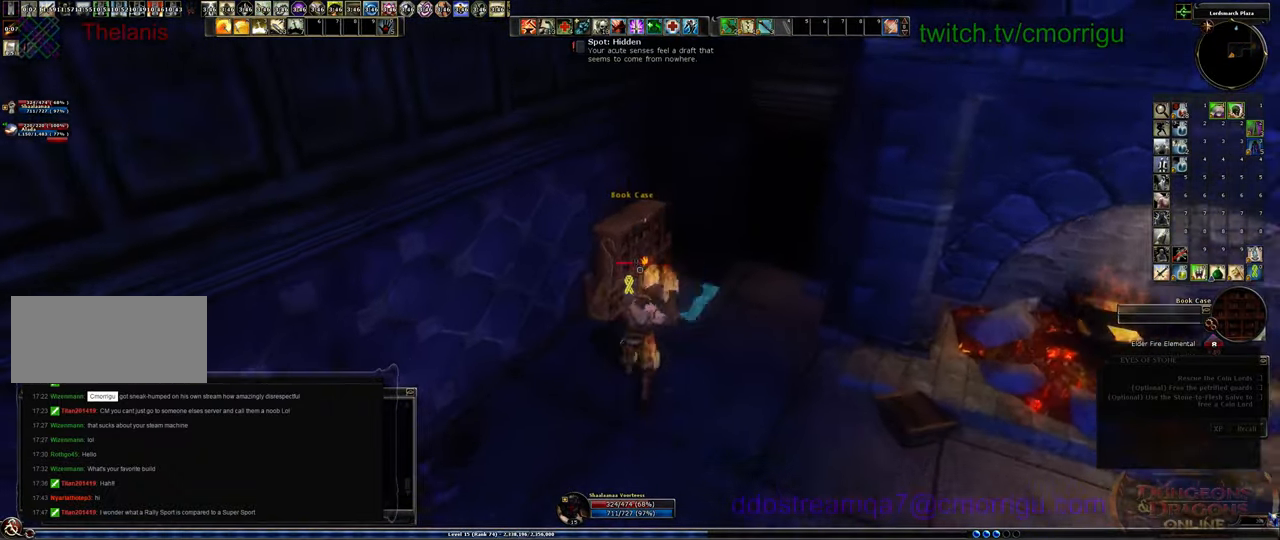
{"keys": ["a"], "events": [[434, "a", "down"]]}
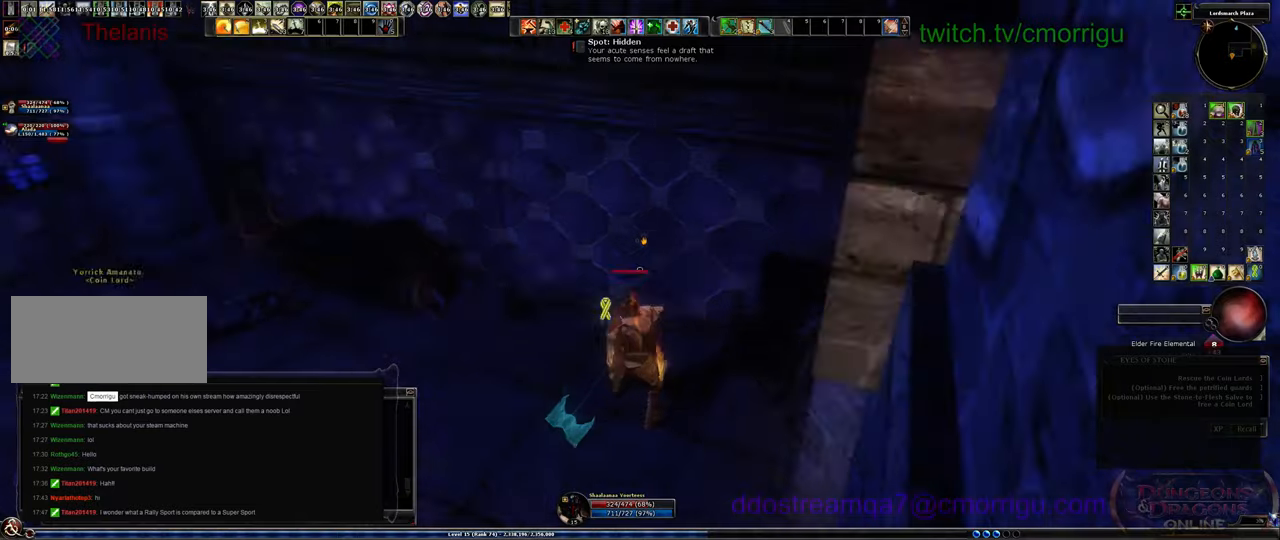
{"keys": ["a", "w"], "events": [[334, "w", "down"]]}
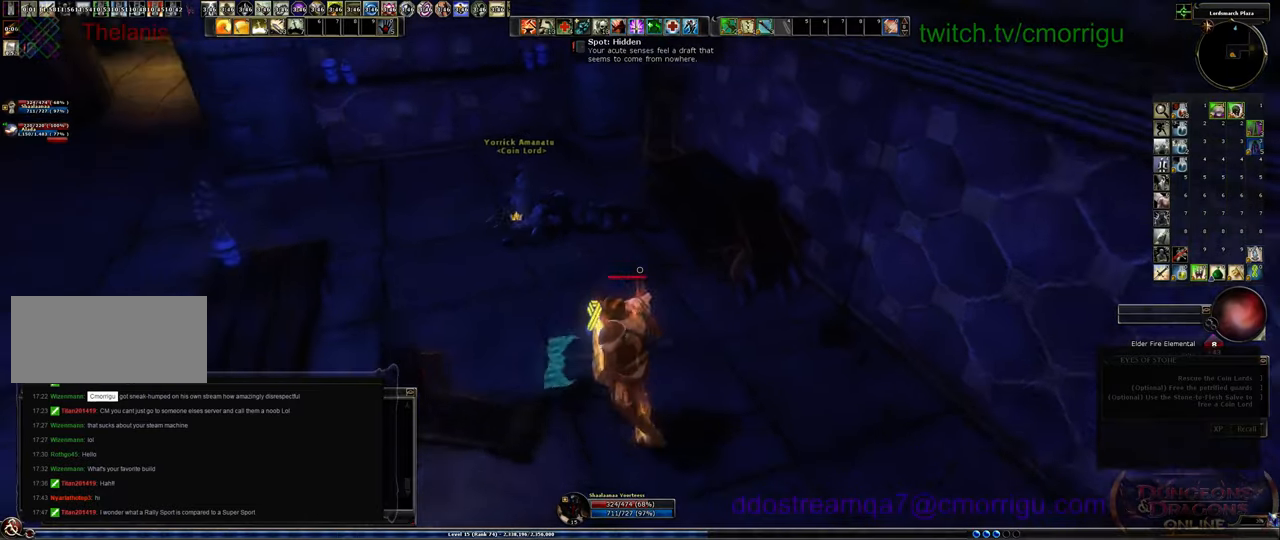
{"keys": [], "events": [[200, "a", "up"], [267, "w", "up"]]}
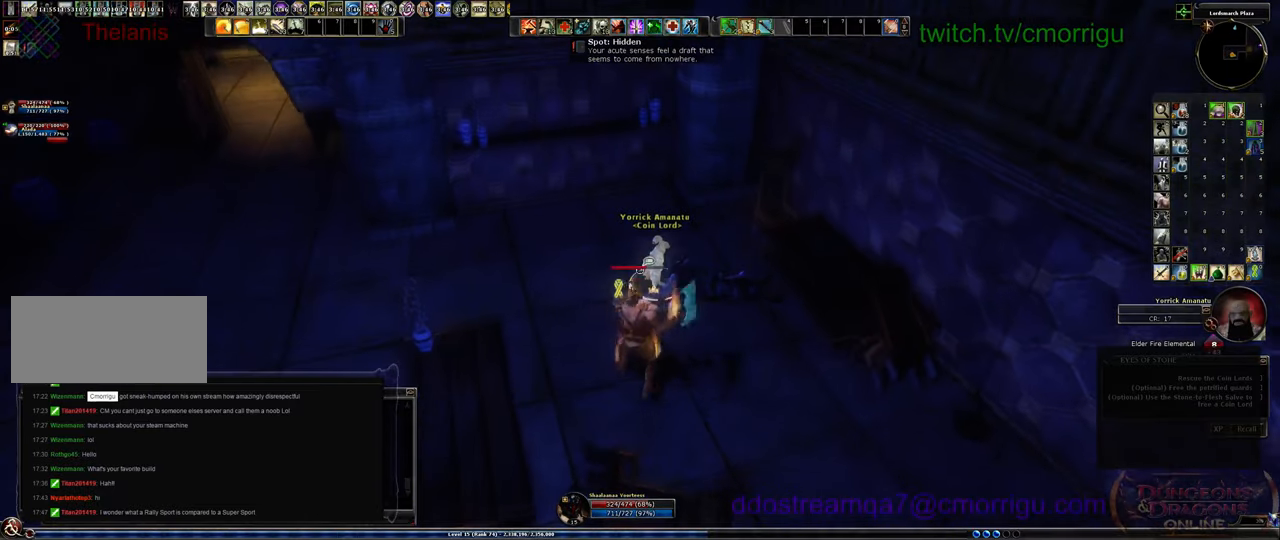
{"keys": [], "events": []}
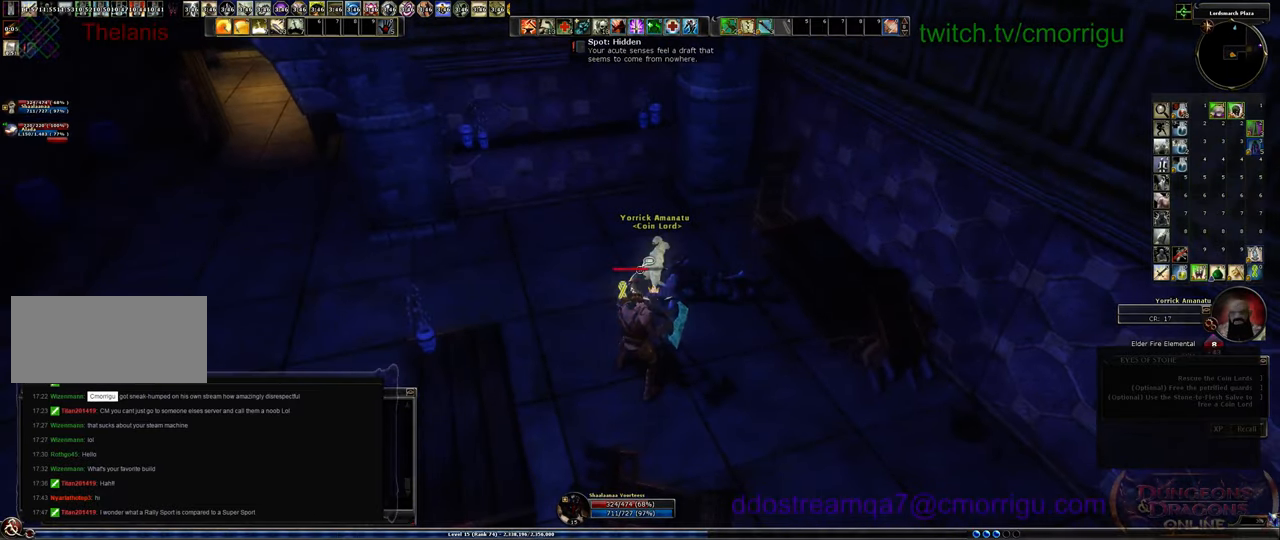
{"keys": [], "events": [[100, "i", "down"], [200, "i", "up"]]}